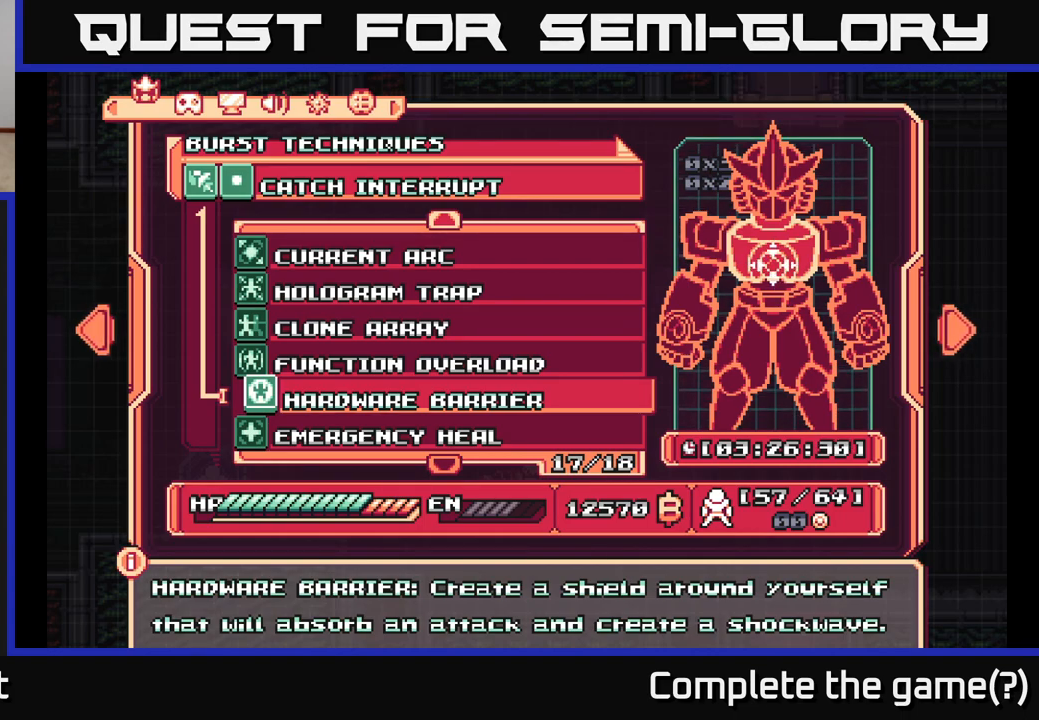
Gameplay with a controller (Xbox layout); each line is a JSON object with the inputs held at the frame after it. "events" lists button and stick changes between this image and that frame as [ms after this image, input, new state], when the widget could be followed in between.
{"buttons": [], "left_stick": "center", "right_stick": "center", "events": [[350, "DPAD_DOWN", "down"], [450, "DPAD_DOWN", "up"]]}
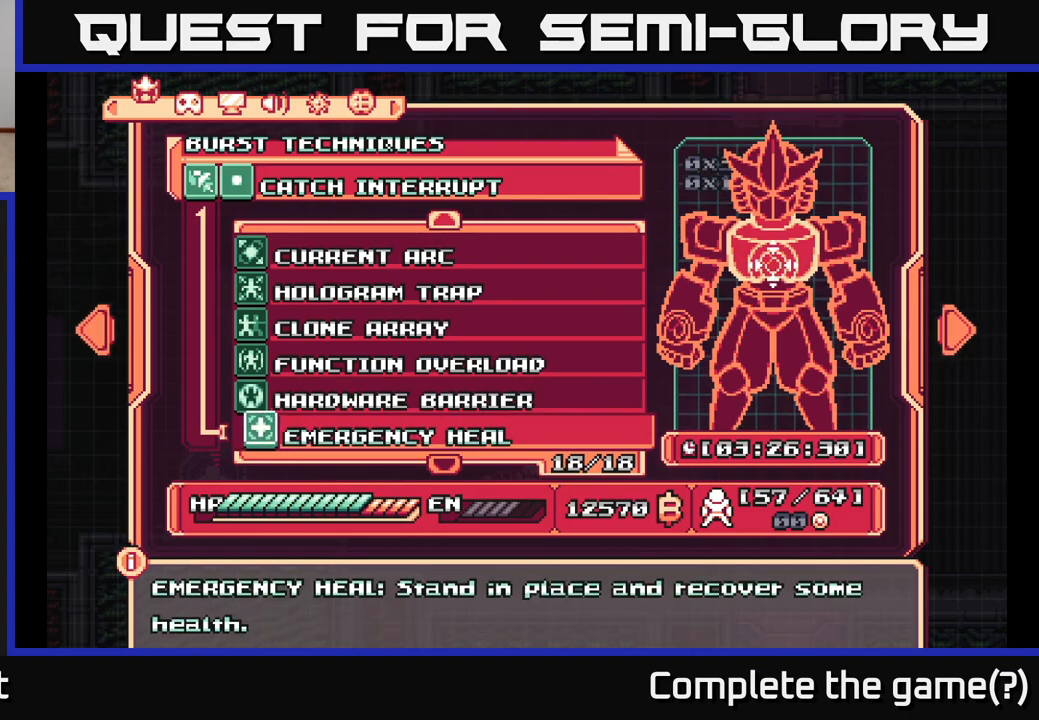
{"buttons": [], "left_stick": "center", "right_stick": "center", "events": []}
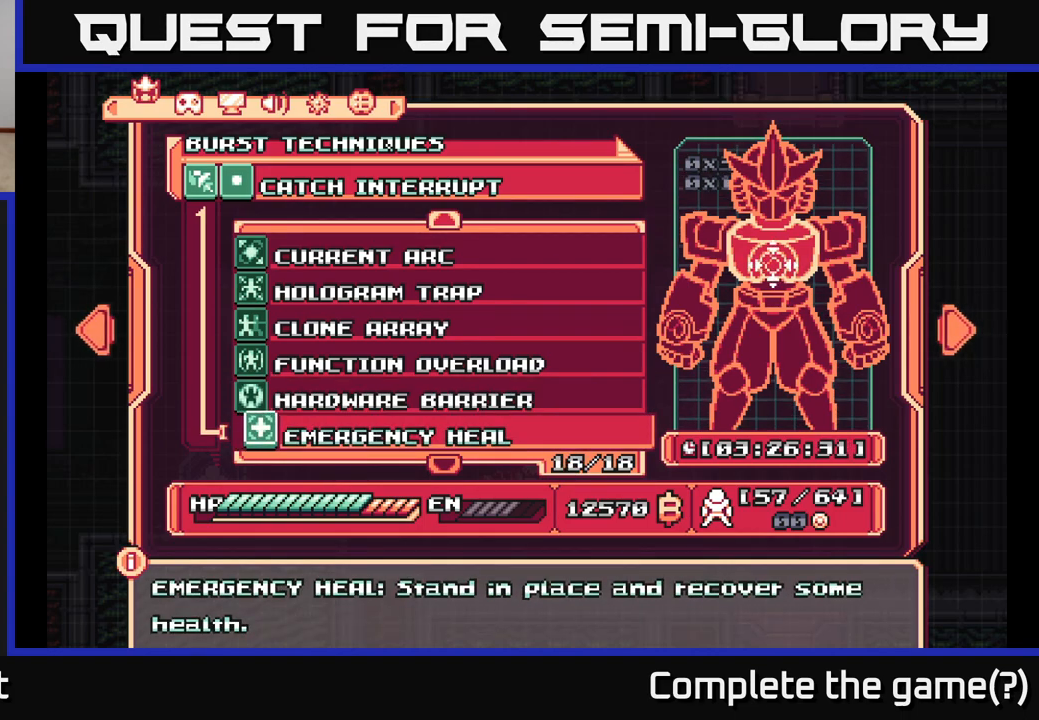
{"buttons": [], "left_stick": "center", "right_stick": "center", "events": []}
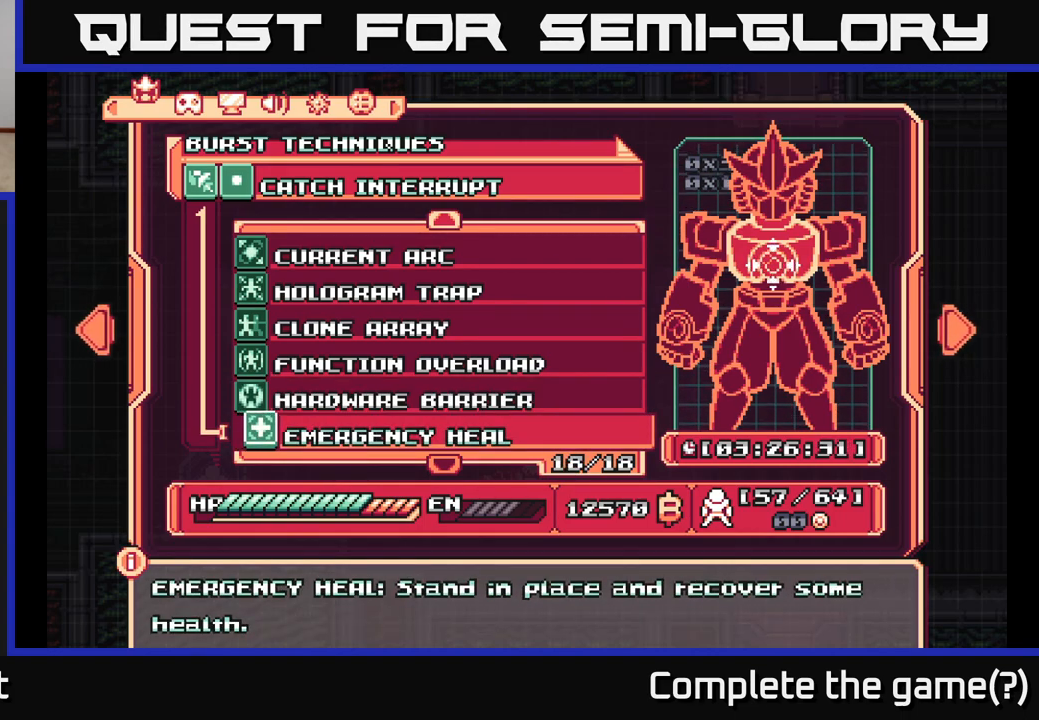
{"buttons": [], "left_stick": "center", "right_stick": "center", "events": []}
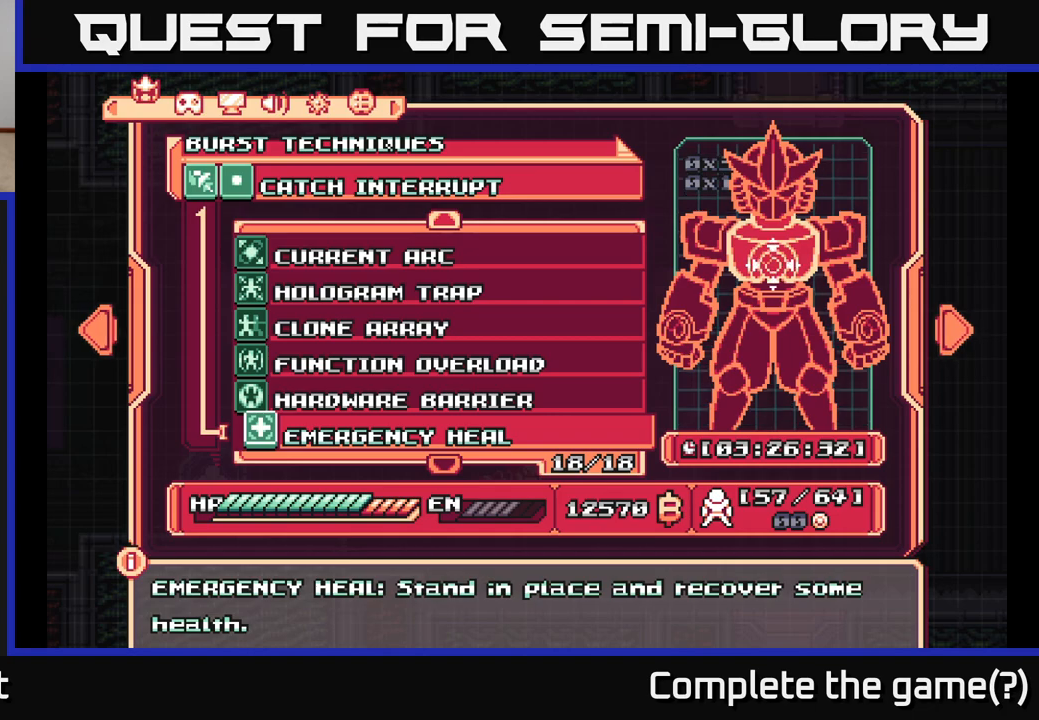
{"buttons": [], "left_stick": "center", "right_stick": "center", "events": [[317, "A", "down"], [367, "A", "up"]]}
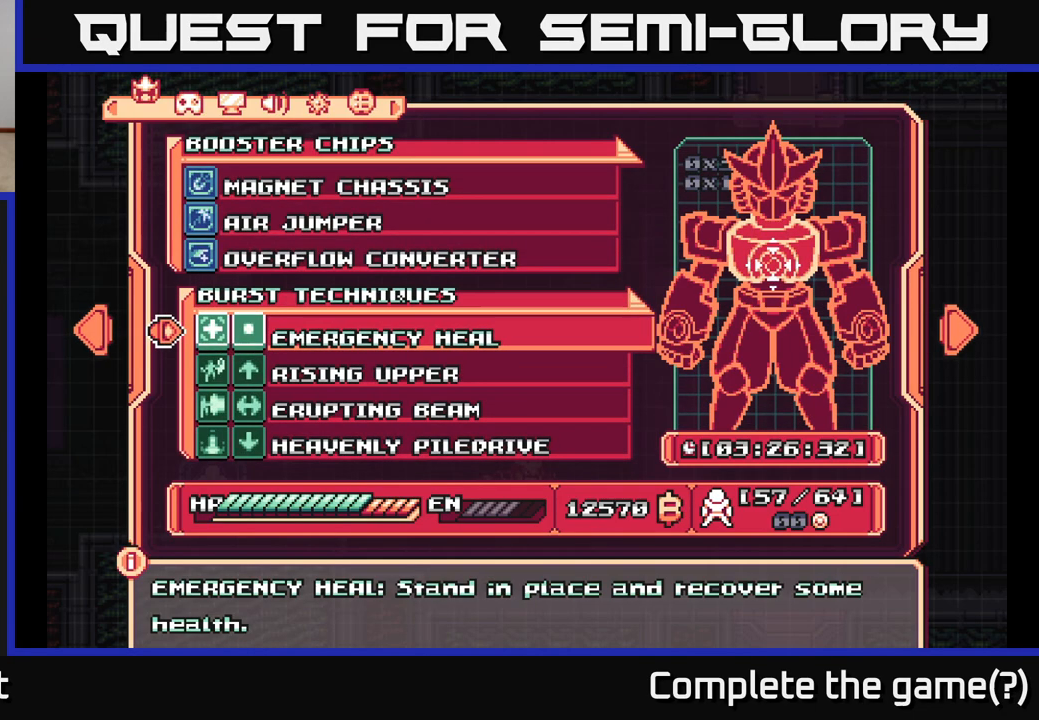
{"buttons": [], "left_stick": "center", "right_stick": "center", "events": []}
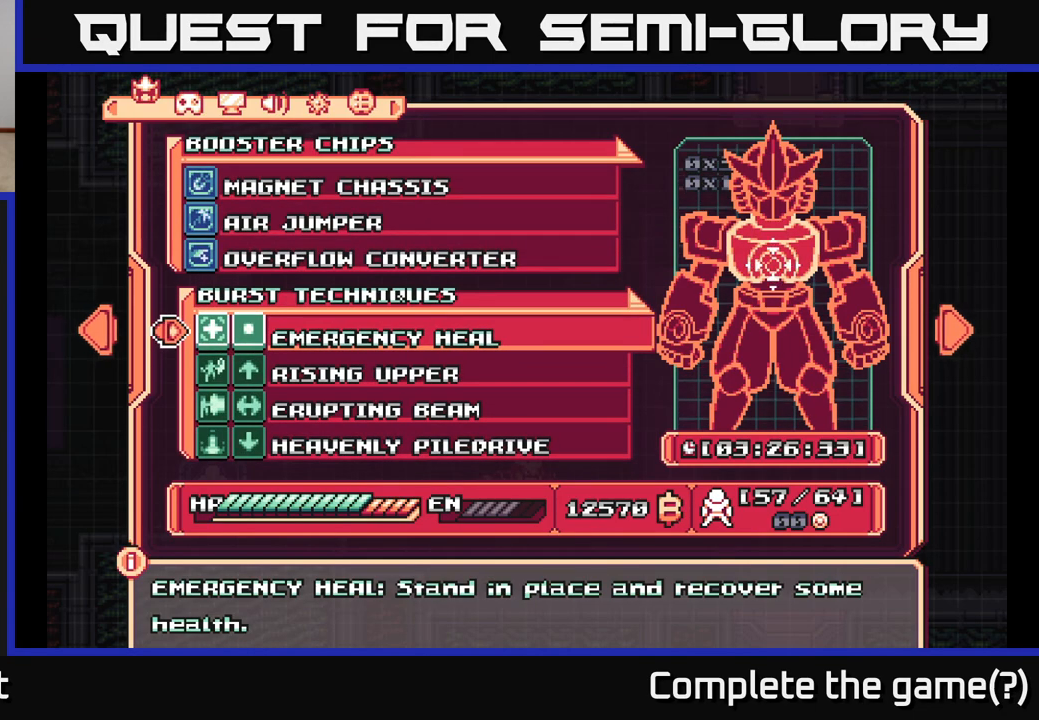
{"buttons": [], "left_stick": "center", "right_stick": "center", "events": []}
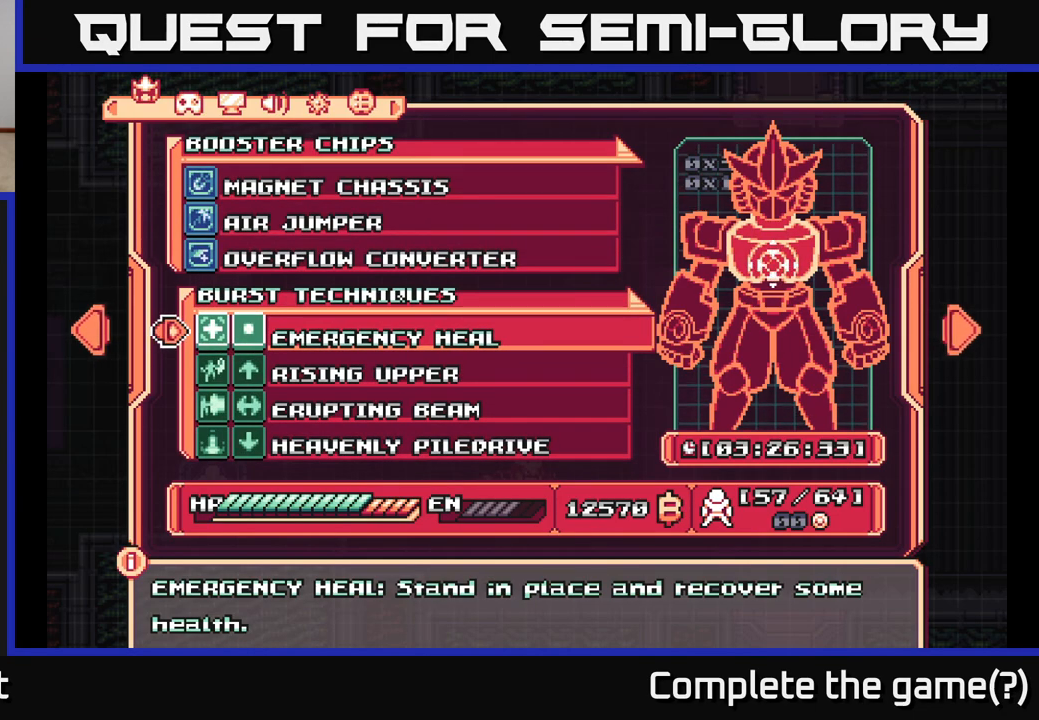
{"buttons": [], "left_stick": "center", "right_stick": "center", "events": []}
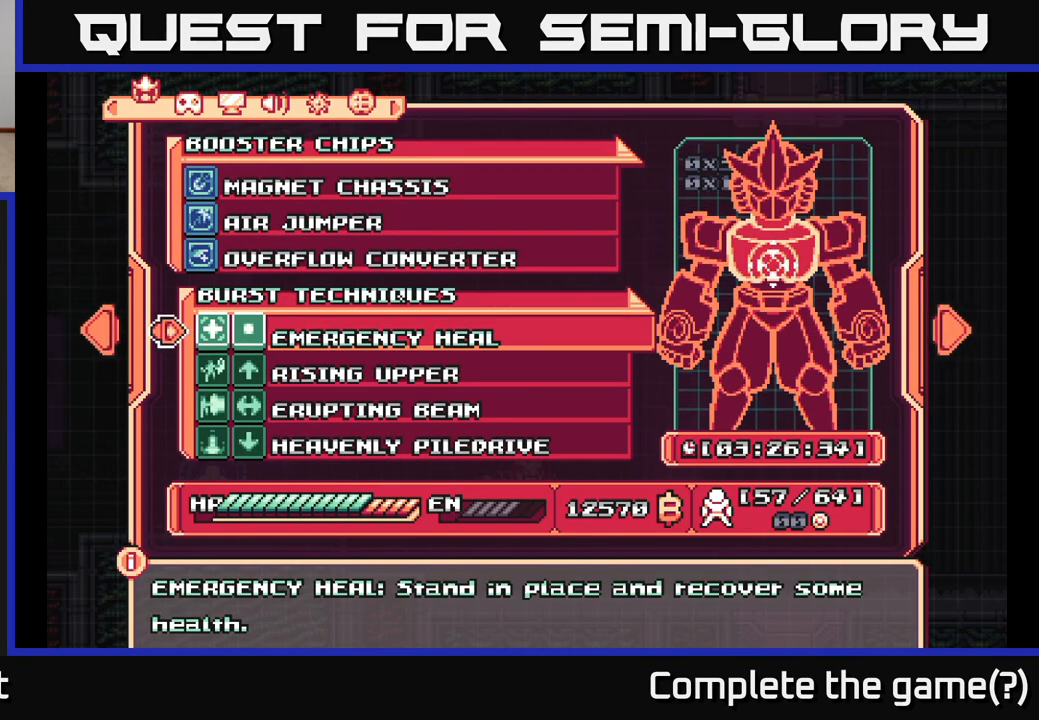
{"buttons": [], "left_stick": "center", "right_stick": "center", "events": []}
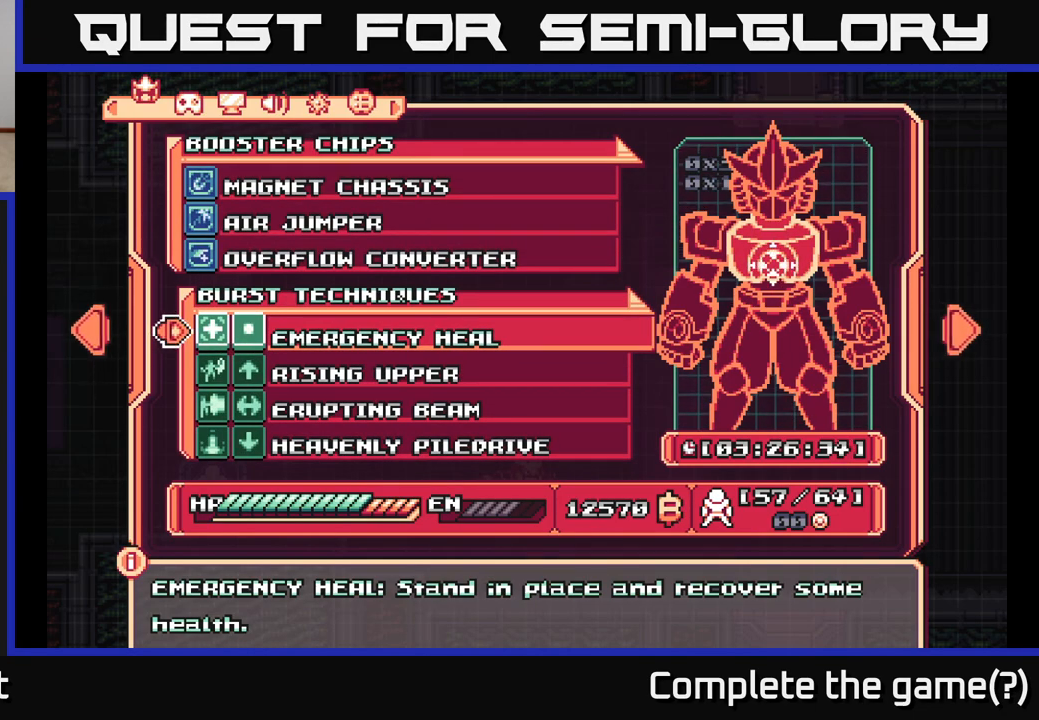
{"buttons": [], "left_stick": "center", "right_stick": "center", "events": []}
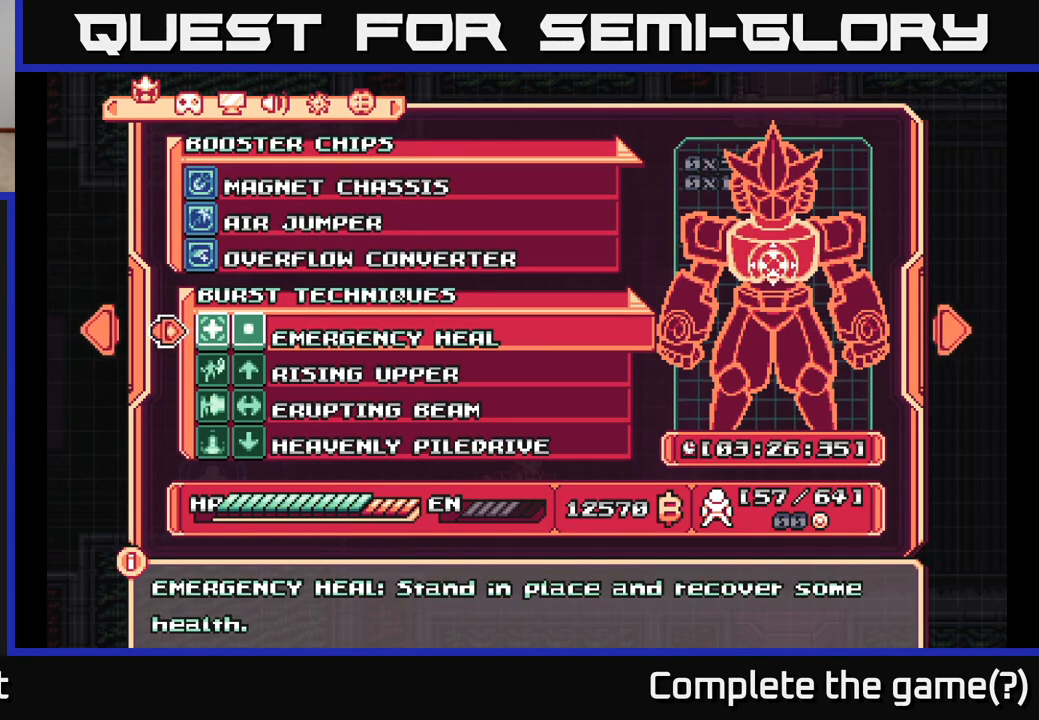
{"buttons": [], "left_stick": "center", "right_stick": "center", "events": []}
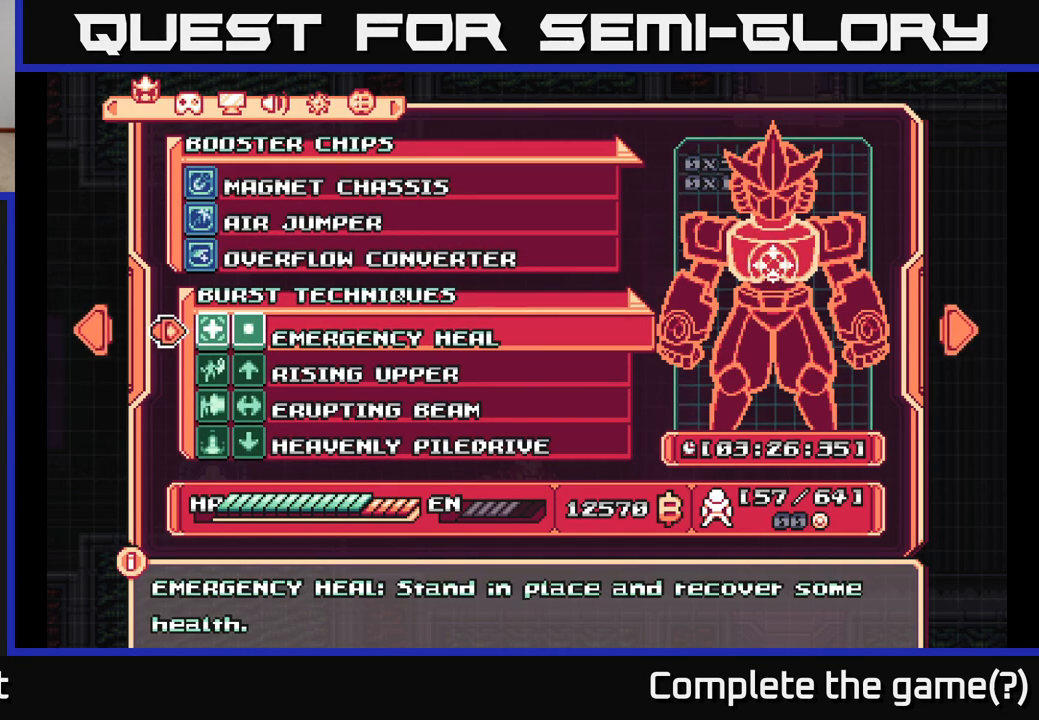
{"buttons": [], "left_stick": "center", "right_stick": "center", "events": []}
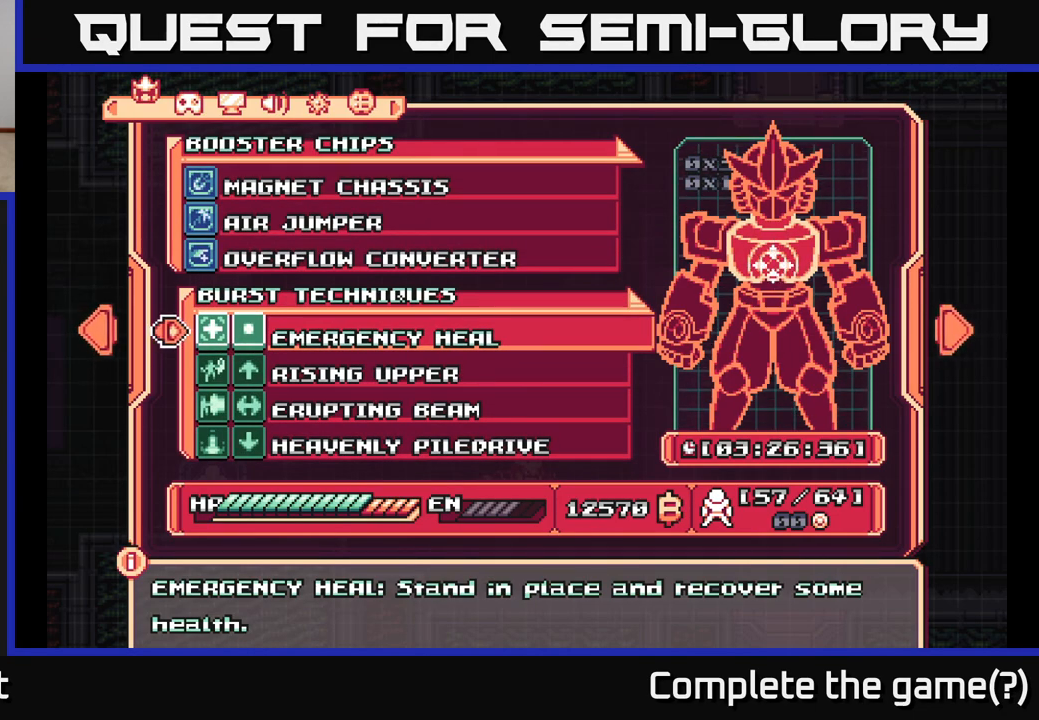
{"buttons": [], "left_stick": "down", "right_stick": "center", "events": [[467, "left_stick", "down"]]}
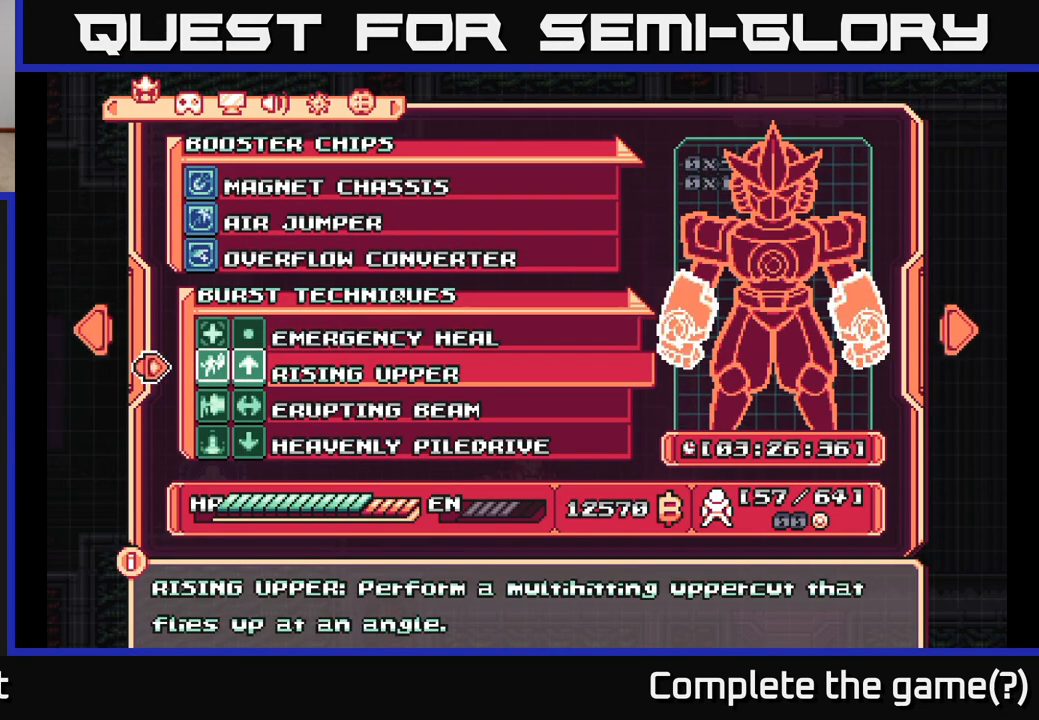
{"buttons": [], "left_stick": "down", "right_stick": "center", "events": [[133, "left_stick", "center"], [267, "left_stick", "down"], [400, "left_stick", "center"], [500, "left_stick", "down"]]}
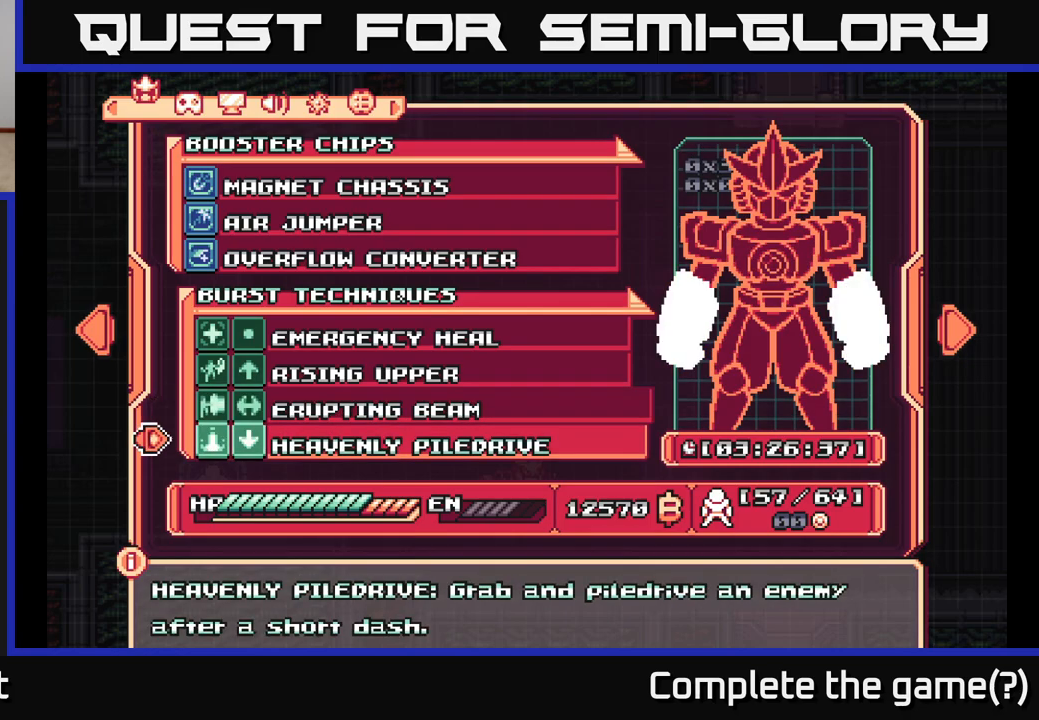
{"buttons": [], "left_stick": "center", "right_stick": "center", "events": [[117, "left_stick", "center"], [133, "A", "down"], [200, "A", "up"]]}
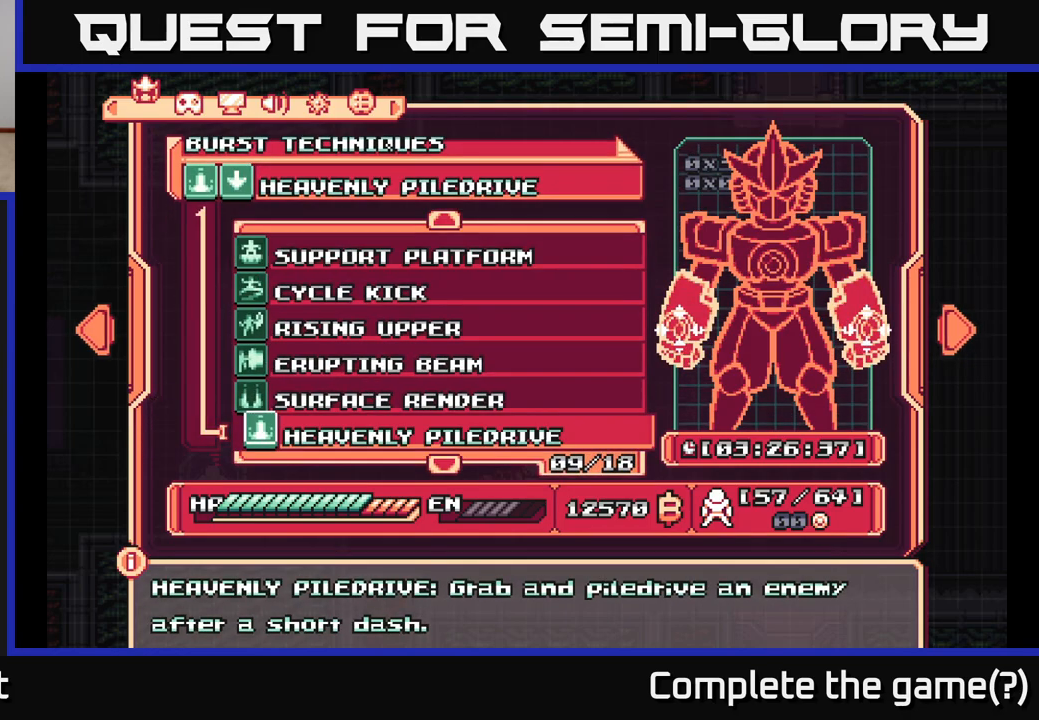
{"buttons": ["DPAD_DOWN"], "left_stick": "center", "right_stick": "center", "events": [[167, "DPAD_DOWN", "down"], [250, "DPAD_DOWN", "up"], [333, "DPAD_DOWN", "down"], [400, "DPAD_DOWN", "up"], [483, "DPAD_DOWN", "down"]]}
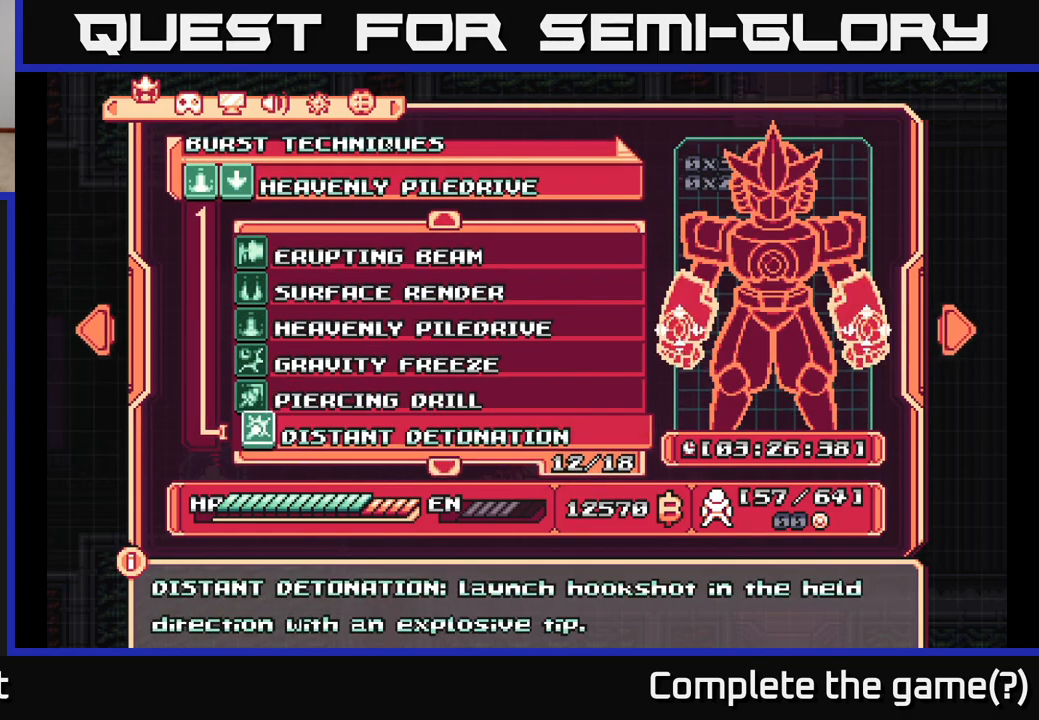
{"buttons": [], "left_stick": "center", "right_stick": "center", "events": [[50, "DPAD_DOWN", "up"], [133, "DPAD_DOWN", "down"], [167, "DPAD_DOWN", "up"]]}
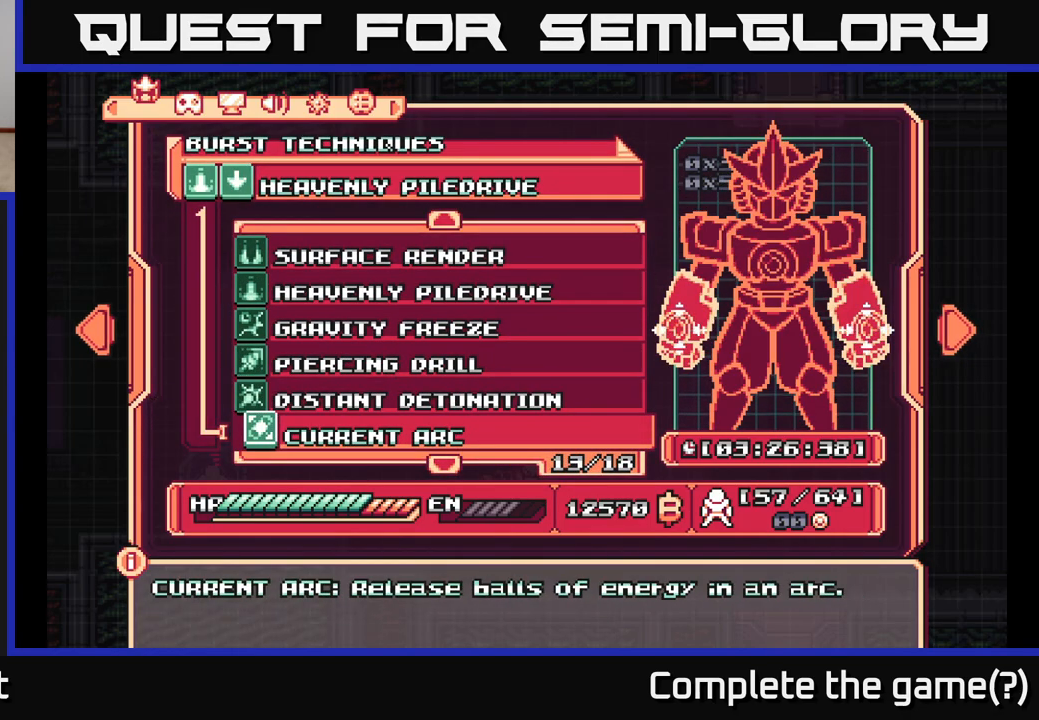
{"buttons": [], "left_stick": "center", "right_stick": "center", "events": [[233, "DPAD_UP", "down"], [283, "DPAD_UP", "up"], [400, "DPAD_UP", "down"], [467, "DPAD_UP", "up"]]}
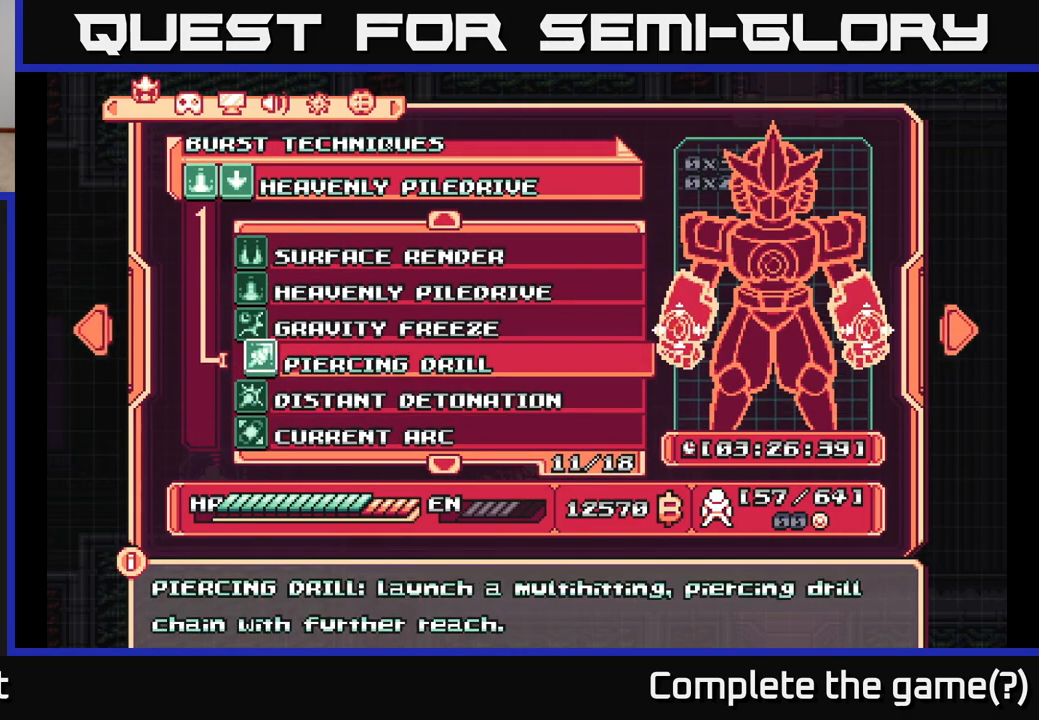
{"buttons": [], "left_stick": "center", "right_stick": "center", "events": [[100, "DPAD_UP", "down"], [183, "DPAD_UP", "up"]]}
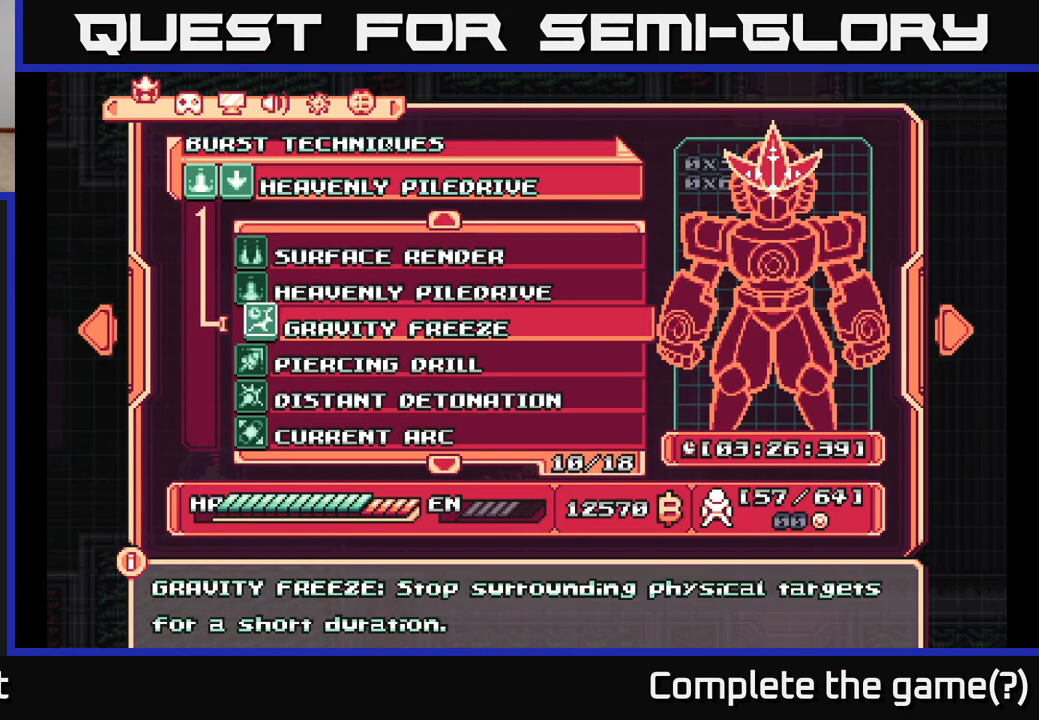
{"buttons": [], "left_stick": "center", "right_stick": "center", "events": [[383, "DPAD_DOWN", "down"], [450, "DPAD_DOWN", "up"]]}
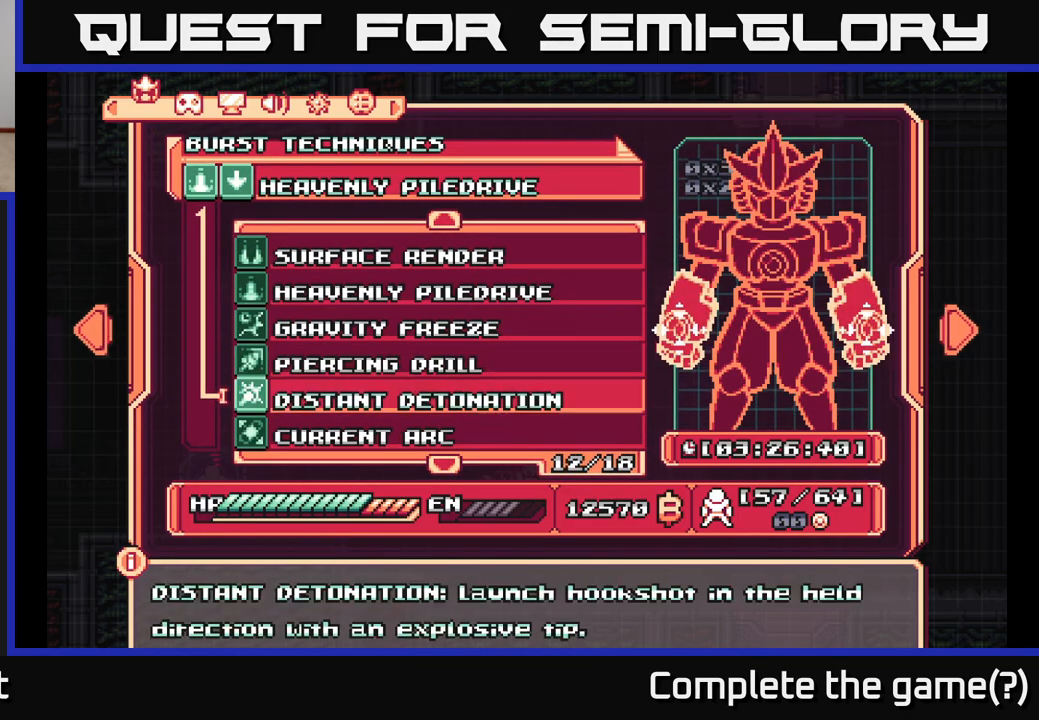
{"buttons": ["DPAD_DOWN"], "left_stick": "center", "right_stick": "center", "events": [[33, "DPAD_DOWN", "down"], [100, "DPAD_DOWN", "up"], [167, "DPAD_DOWN", "down"], [233, "DPAD_DOWN", "up"], [317, "DPAD_DOWN", "down"], [383, "DPAD_DOWN", "up"], [433, "DPAD_DOWN", "down"]]}
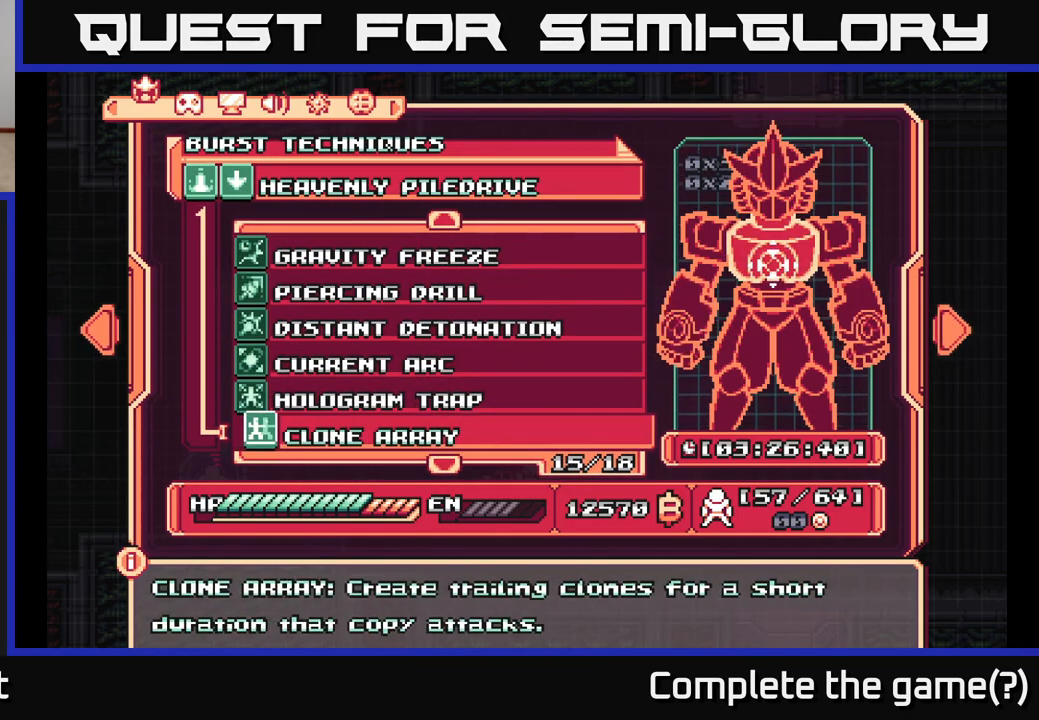
{"buttons": [], "left_stick": "center", "right_stick": "center", "events": [[17, "DPAD_DOWN", "up"], [100, "DPAD_DOWN", "down"], [167, "DPAD_DOWN", "up"], [250, "DPAD_DOWN", "down"], [300, "DPAD_DOWN", "up"], [400, "DPAD_DOWN", "down"], [450, "DPAD_DOWN", "up"]]}
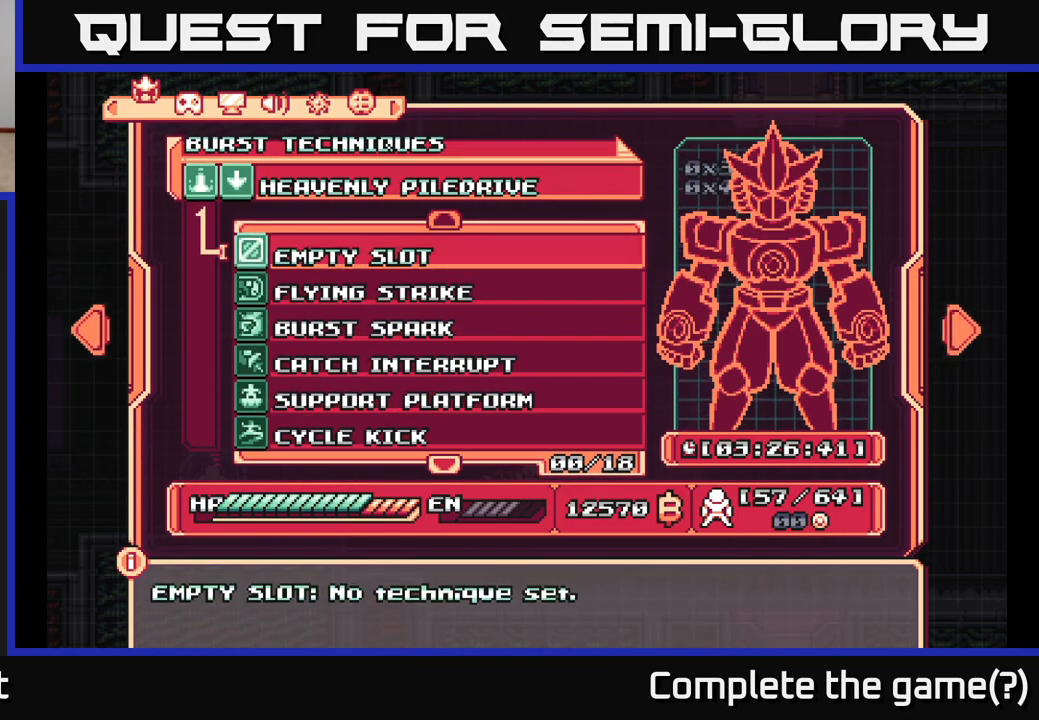
{"buttons": ["DPAD_UP"], "left_stick": "center", "right_stick": "center", "events": [[33, "DPAD_DOWN", "down"], [100, "DPAD_DOWN", "up"], [183, "DPAD_DOWN", "down"], [250, "DPAD_DOWN", "up"], [450, "DPAD_UP", "down"]]}
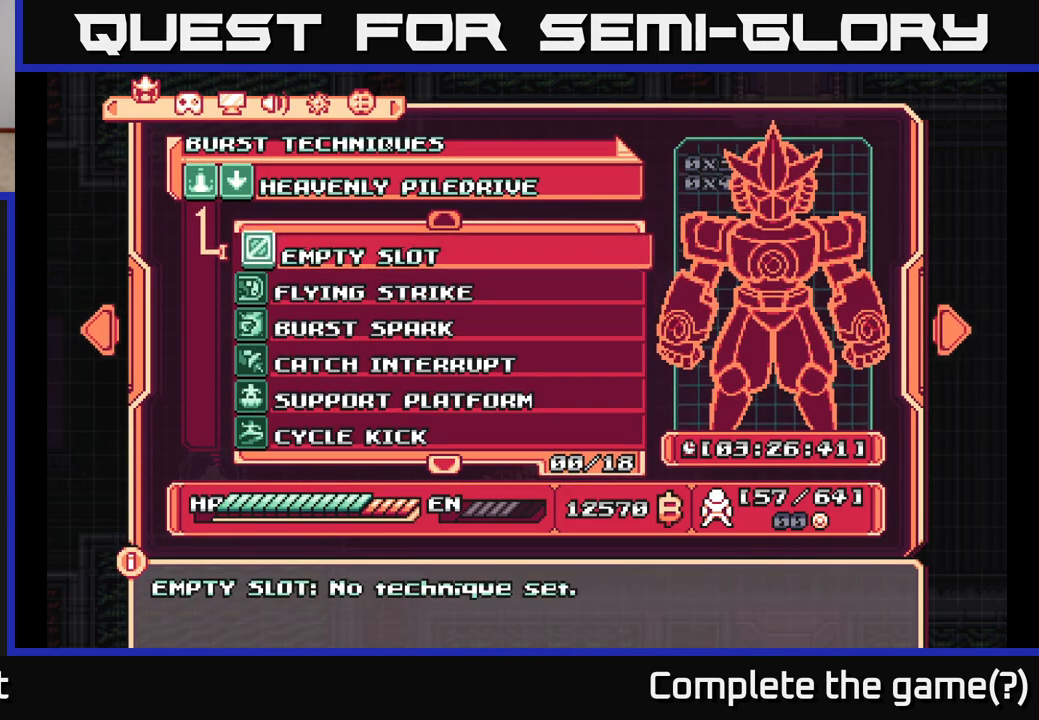
{"buttons": [], "left_stick": "center", "right_stick": "center", "events": [[33, "DPAD_UP", "up"], [117, "DPAD_UP", "down"], [200, "DPAD_UP", "up"]]}
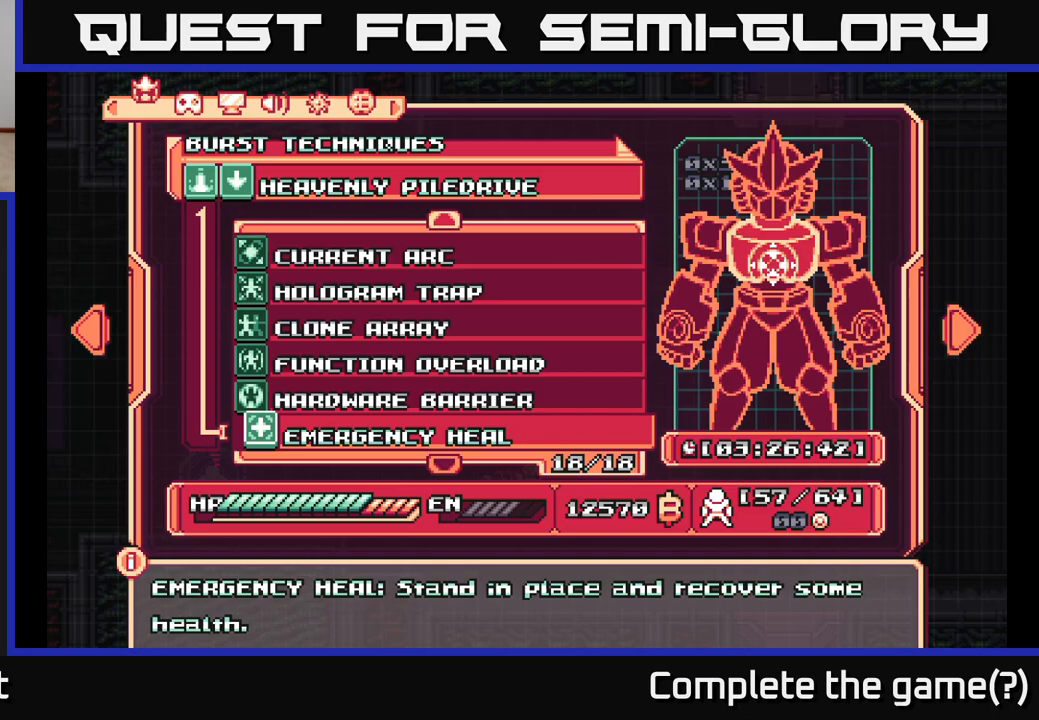
{"buttons": [], "left_stick": "center", "right_stick": "center", "events": [[167, "DPAD_UP", "down"], [267, "DPAD_UP", "up"]]}
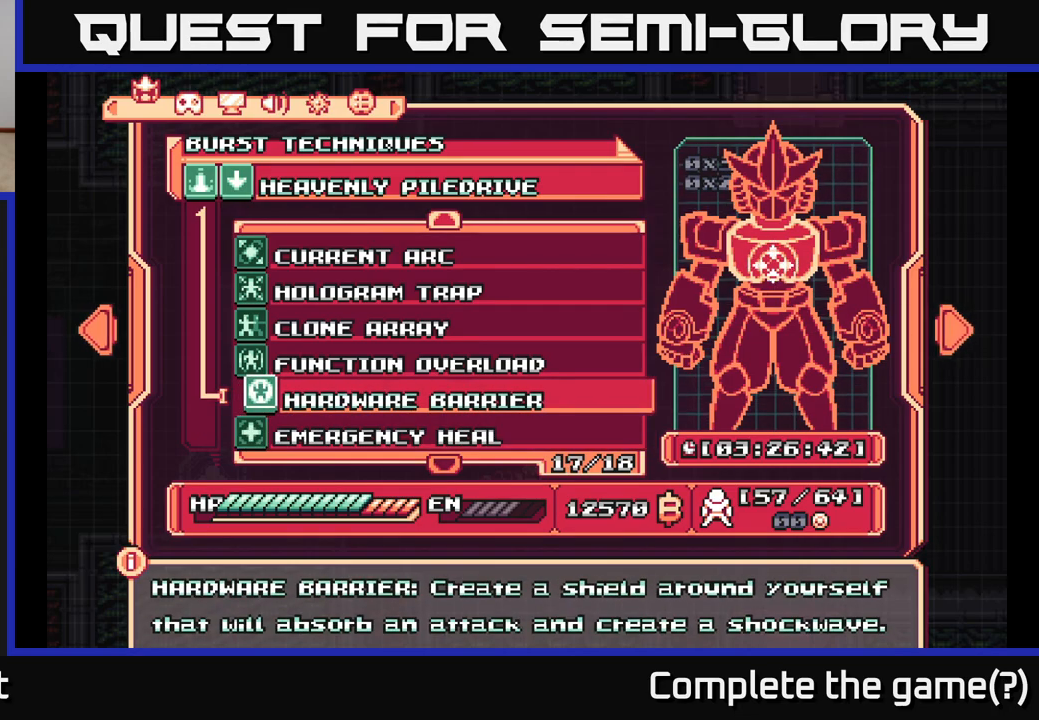
{"buttons": [], "left_stick": "center", "right_stick": "center", "events": [[433, "A", "down"], [500, "A", "up"]]}
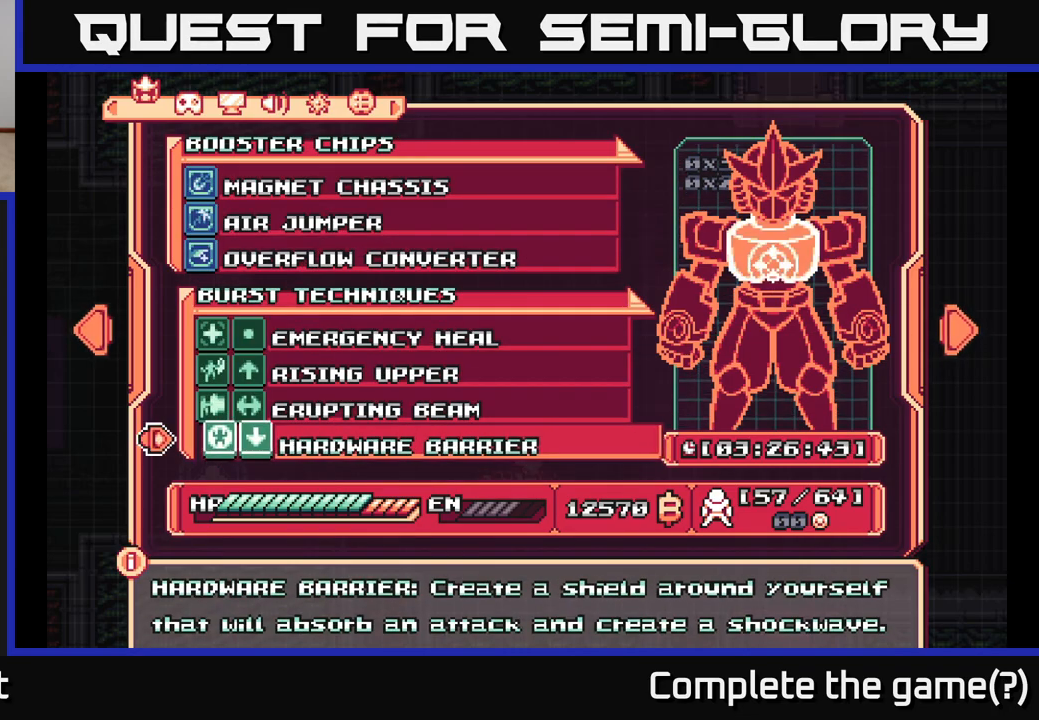
{"buttons": [], "left_stick": "center", "right_stick": "center", "events": []}
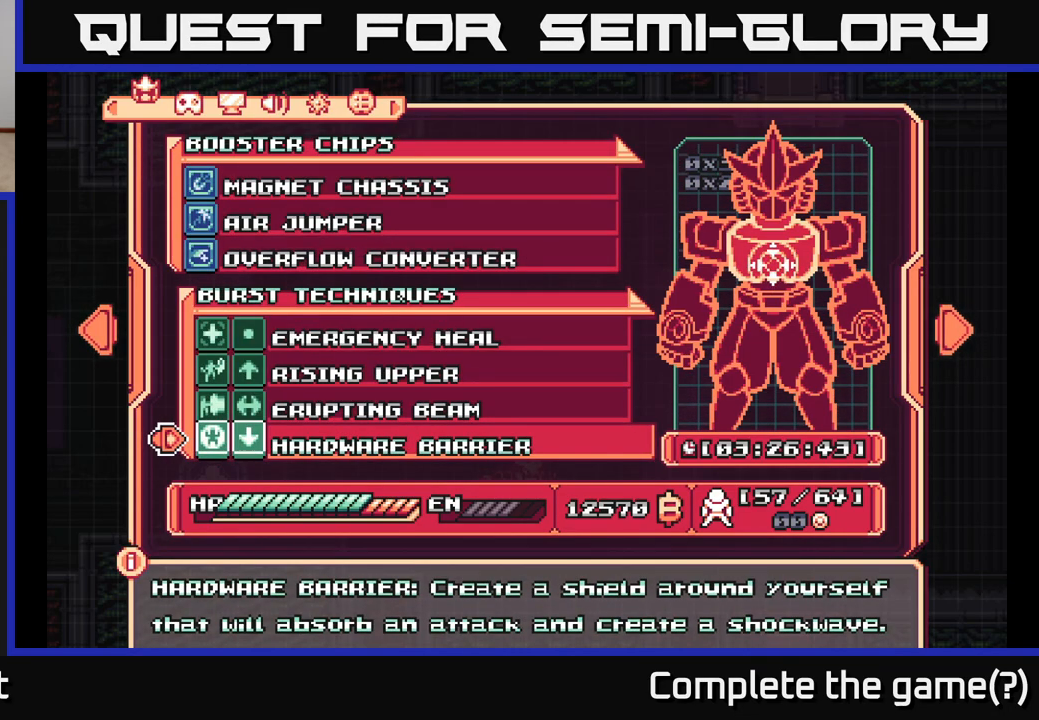
{"buttons": [], "left_stick": "center", "right_stick": "center", "events": []}
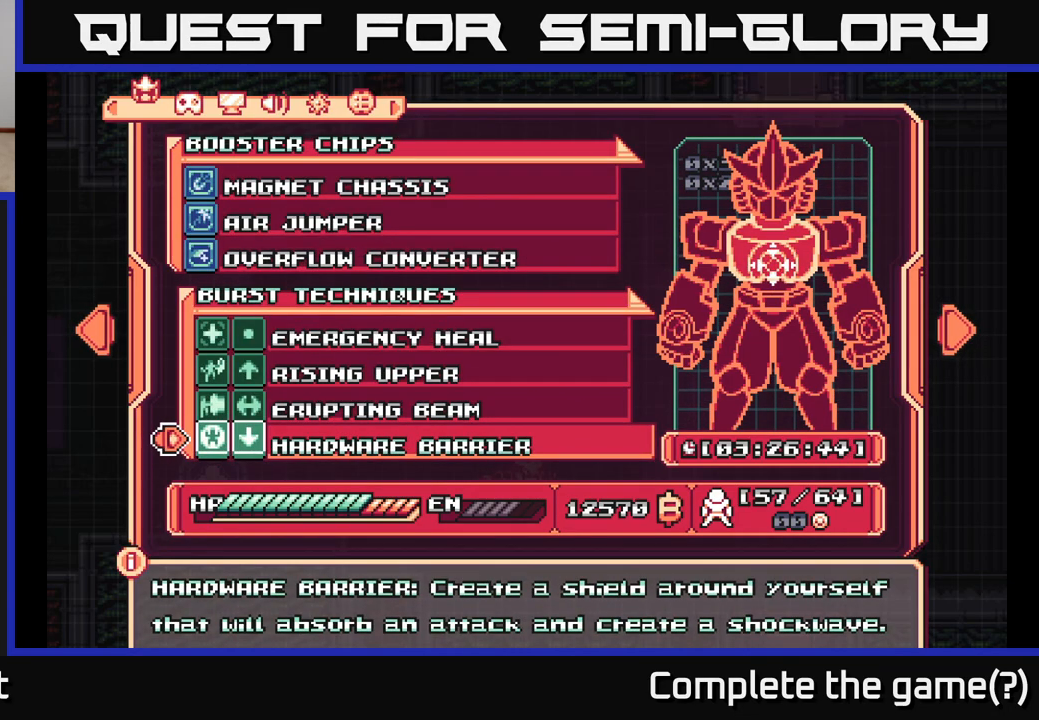
{"buttons": [], "left_stick": "center", "right_stick": "center", "events": [[117, "left_stick", "up"], [400, "left_stick", "center"]]}
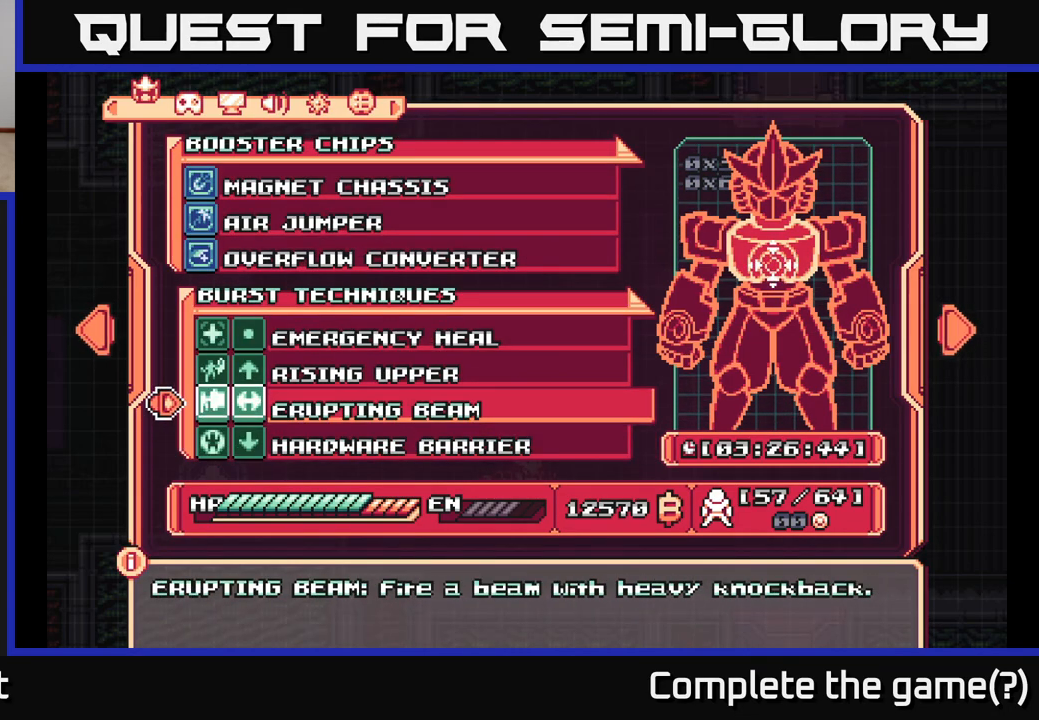
{"buttons": [], "left_stick": "up", "right_stick": "center", "events": [[333, "left_stick", "up"]]}